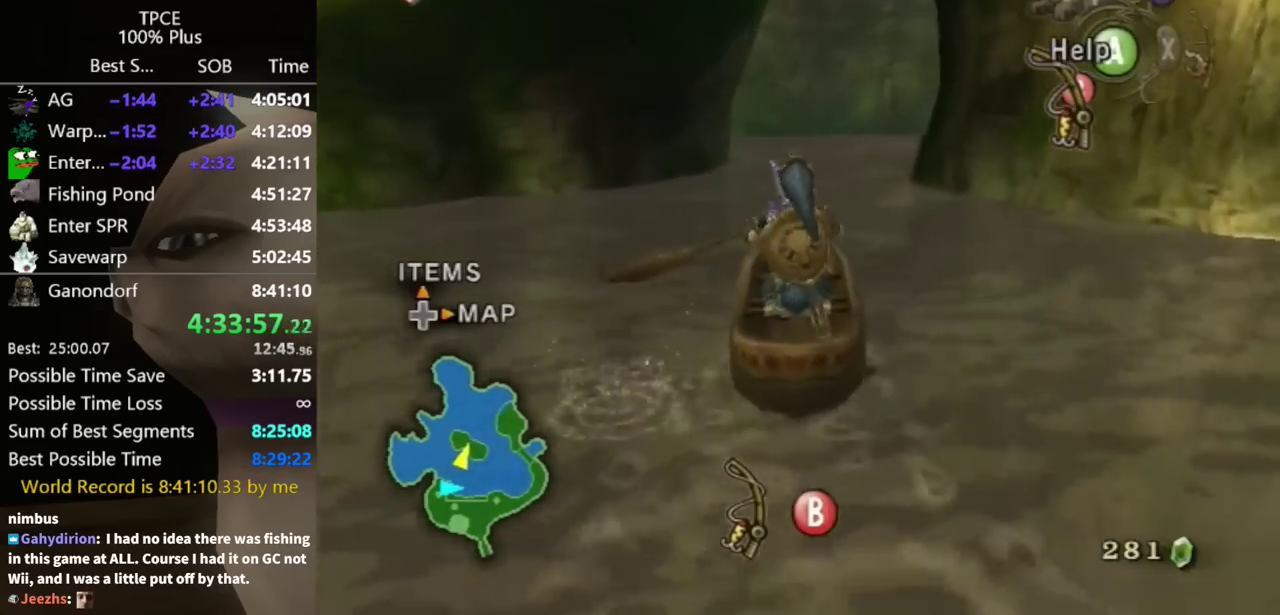
Gameplay with a controller (Nintendo layout); each line is a JSON object with the inputs held at the frame after it. "events" lists button and stick changes between this image and that frame as [ms after this image, input, new state], when the widget could be followed in between. Not read: L3 R3.
{"buttons": [], "left_stick": "up", "right_stick": "center"}
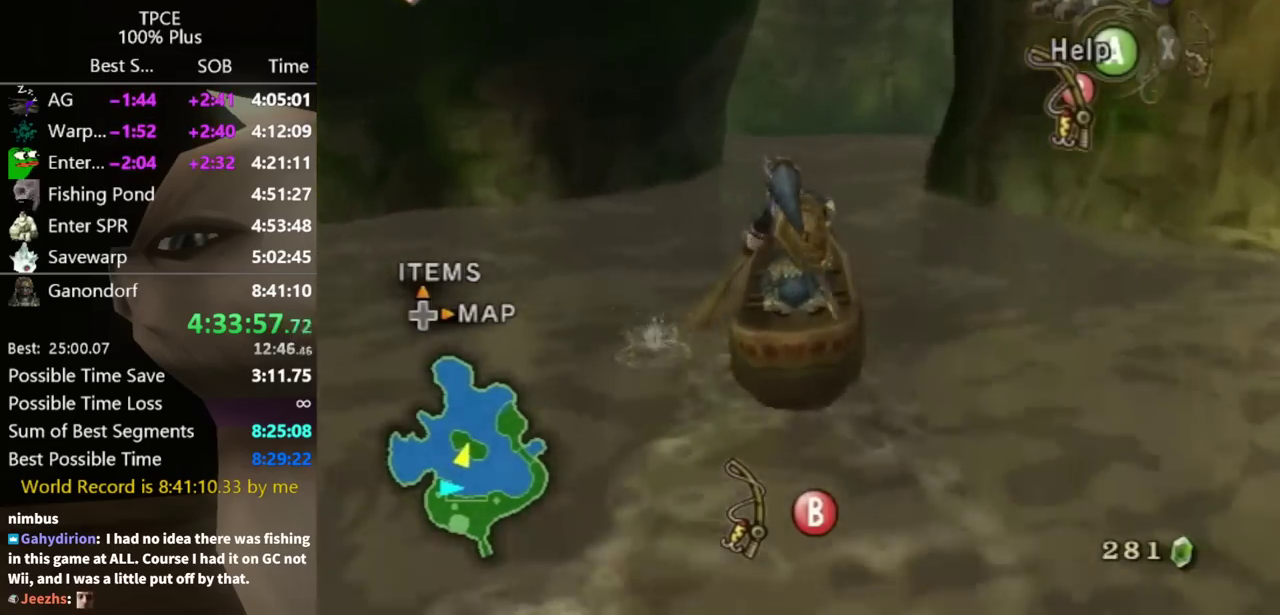
{"buttons": [], "left_stick": "up", "right_stick": "center"}
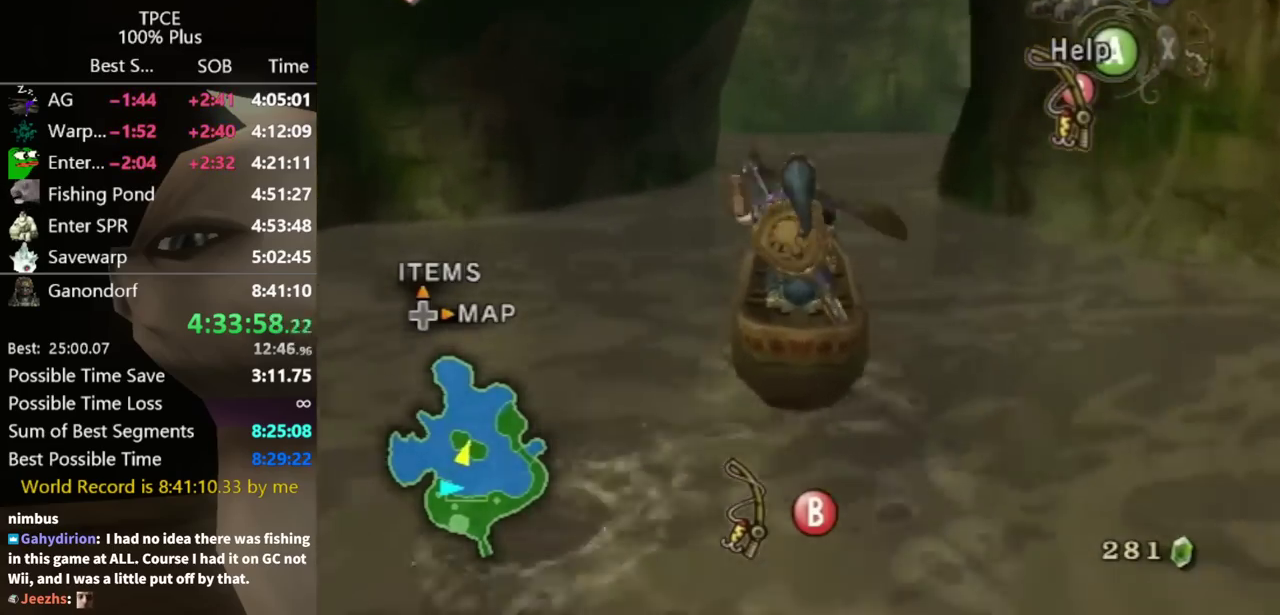
{"buttons": [], "left_stick": "up", "right_stick": "center"}
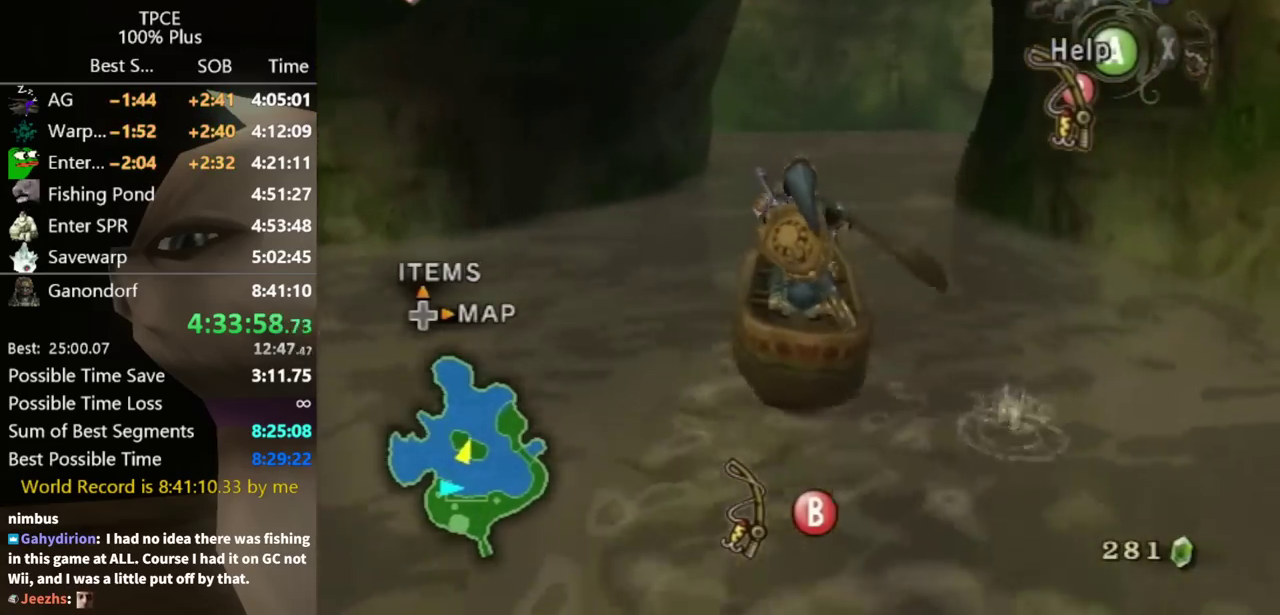
{"buttons": [], "left_stick": "up", "right_stick": "center"}
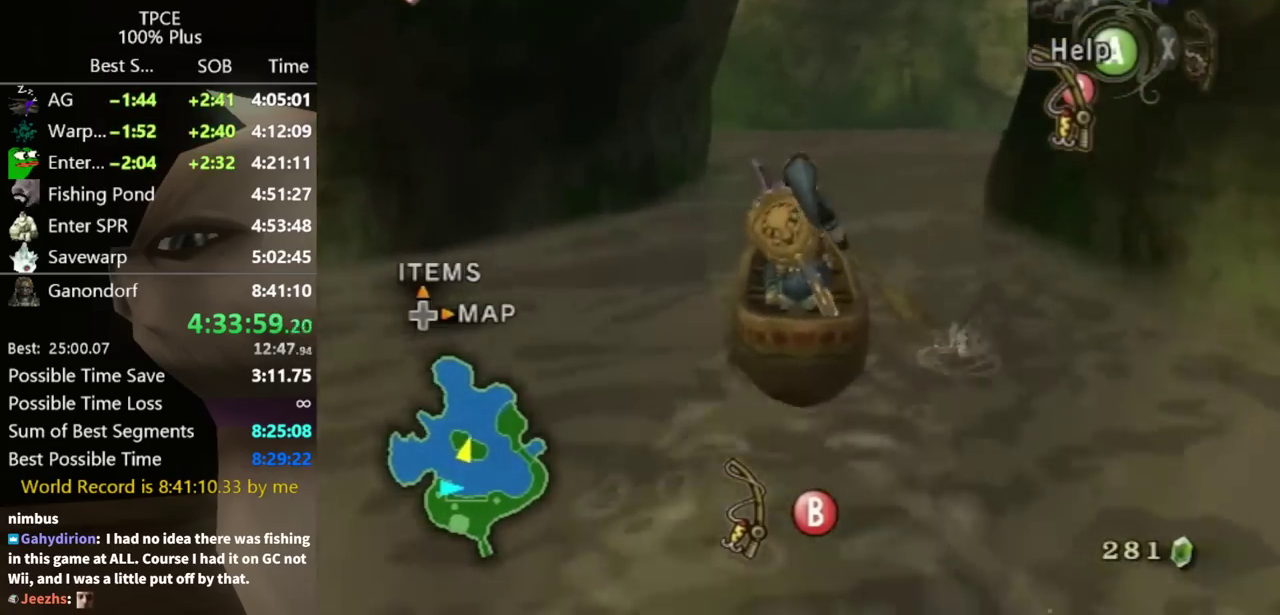
{"buttons": [], "left_stick": "up", "right_stick": "center"}
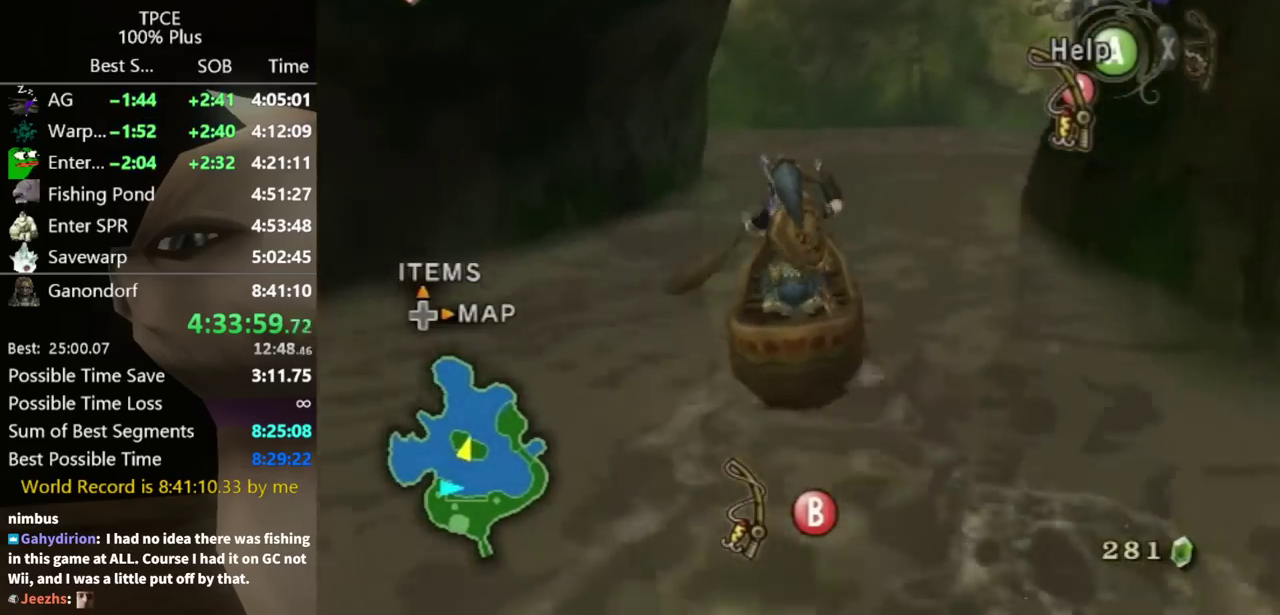
{"buttons": [], "left_stick": "up", "right_stick": "down-right"}
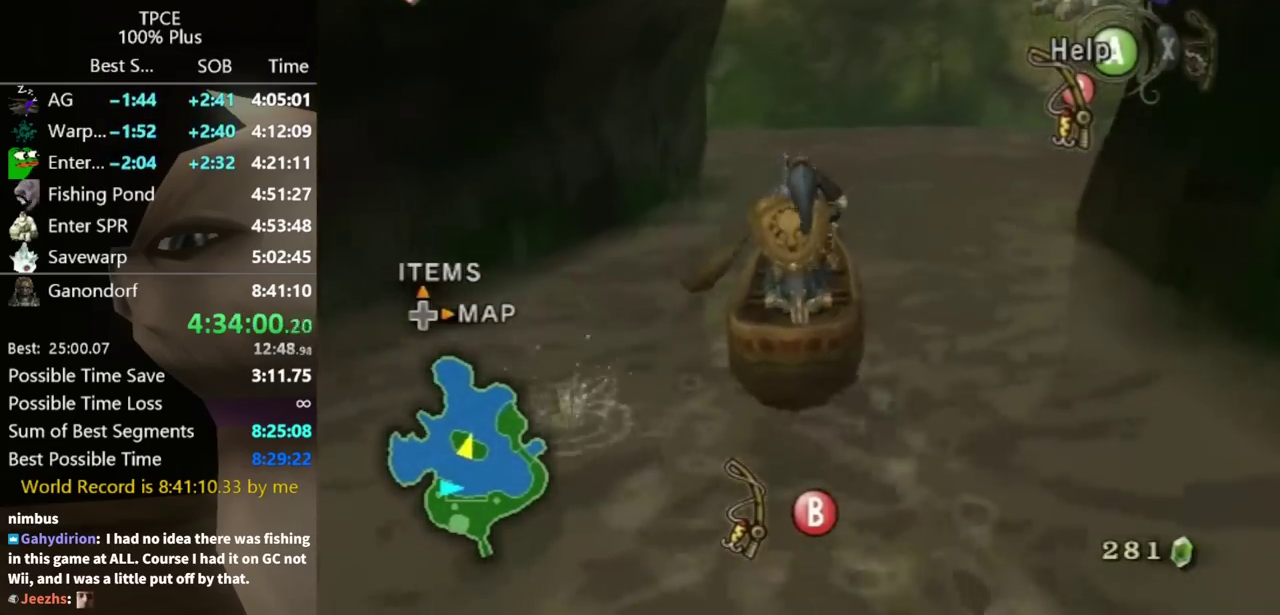
{"buttons": [], "left_stick": "up", "right_stick": "down-right"}
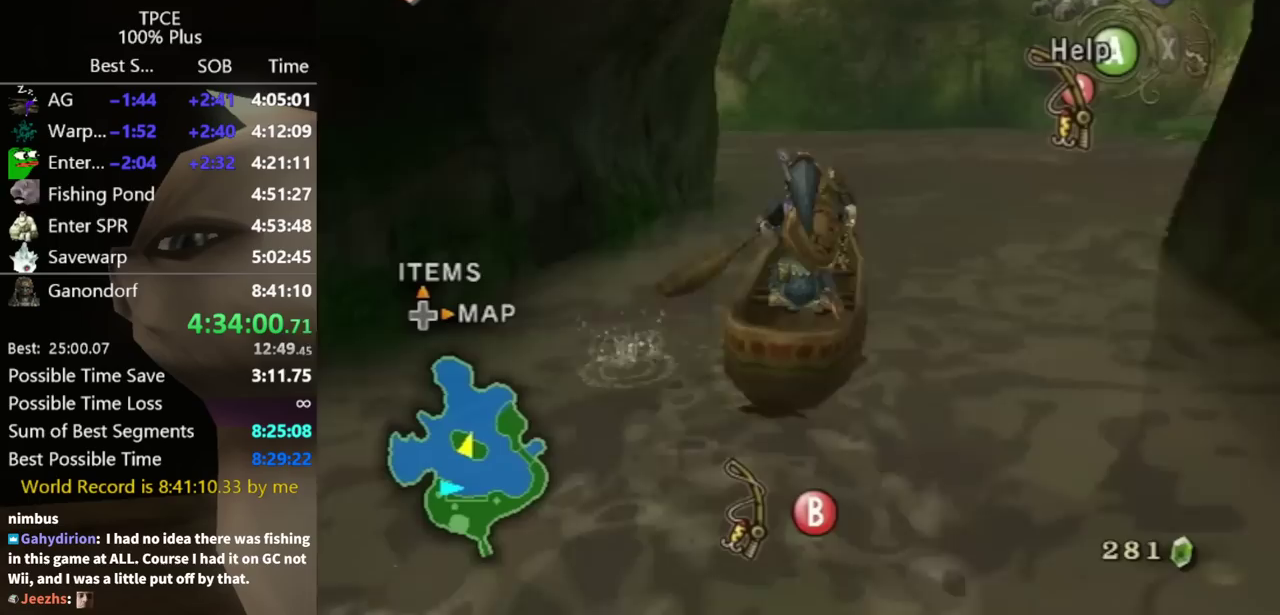
{"buttons": [], "left_stick": "up", "right_stick": "down-right"}
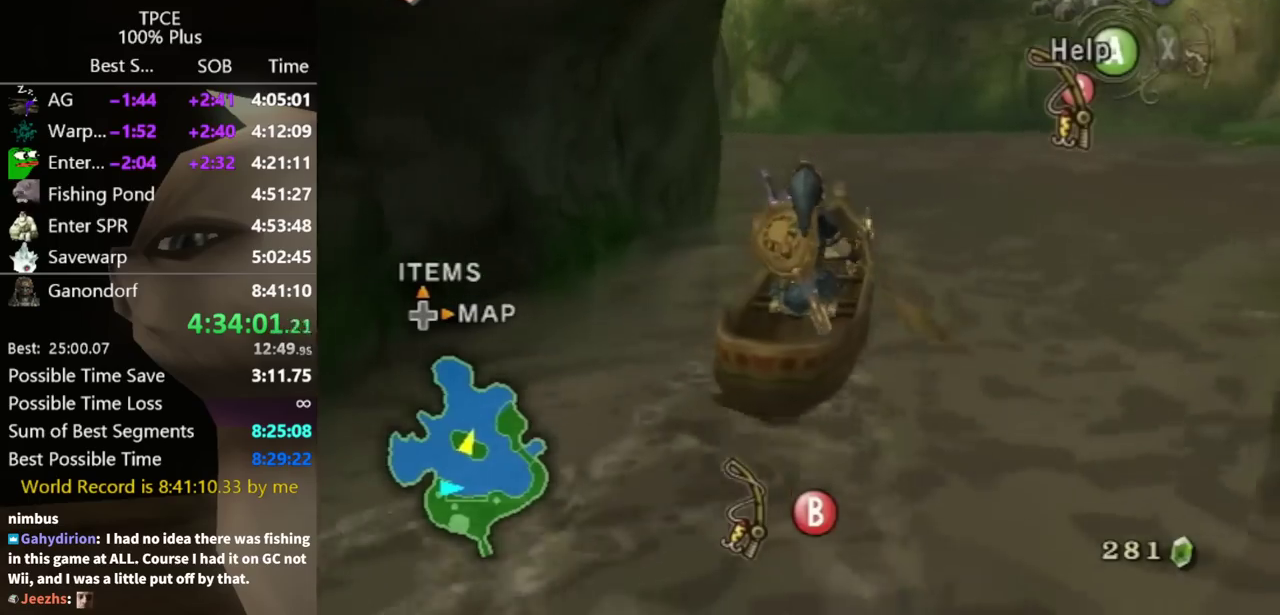
{"buttons": [], "left_stick": "up", "right_stick": "down-right"}
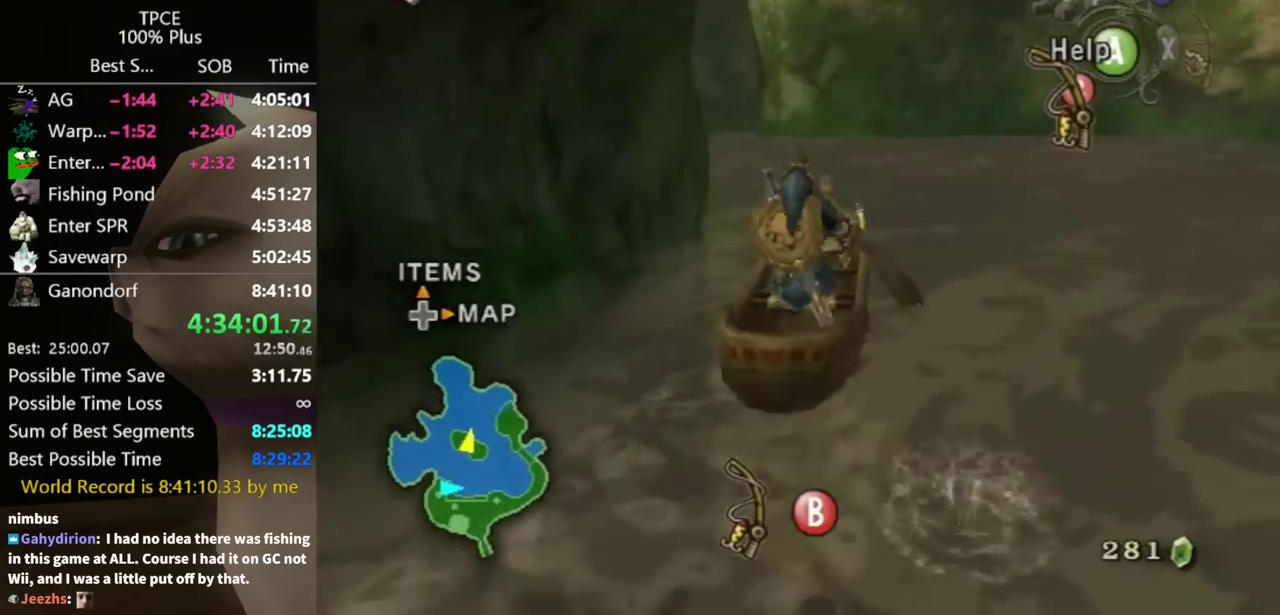
{"buttons": [], "left_stick": "up", "right_stick": "down-right"}
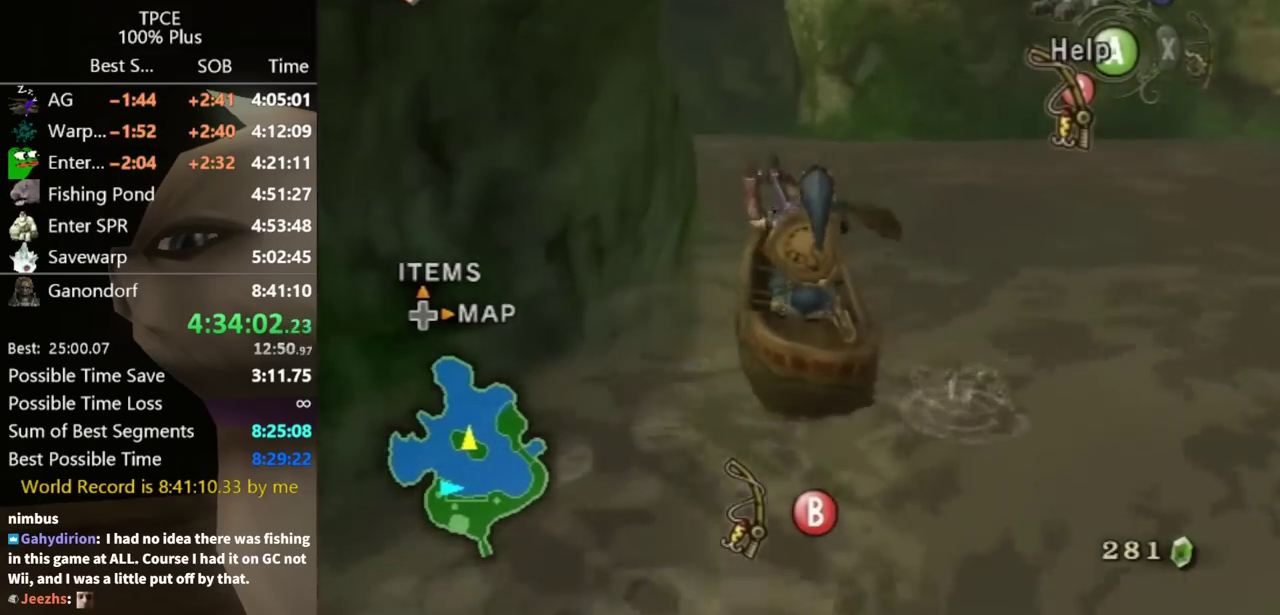
{"buttons": [], "left_stick": "up", "right_stick": "down-right"}
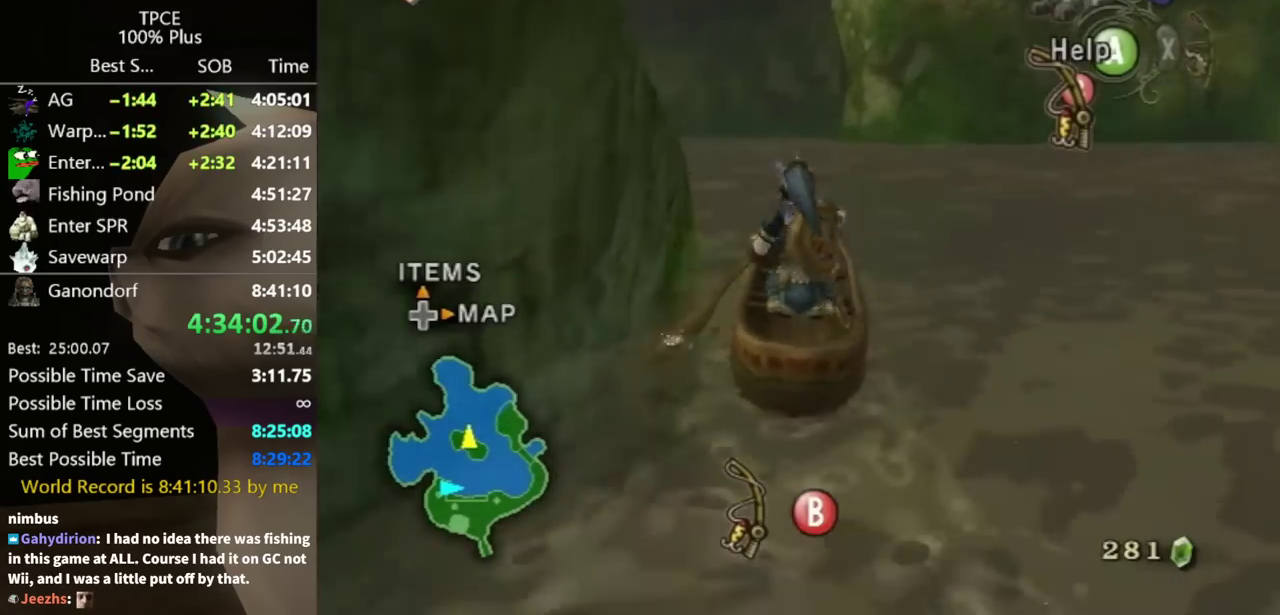
{"buttons": [], "left_stick": "up", "right_stick": "down-right"}
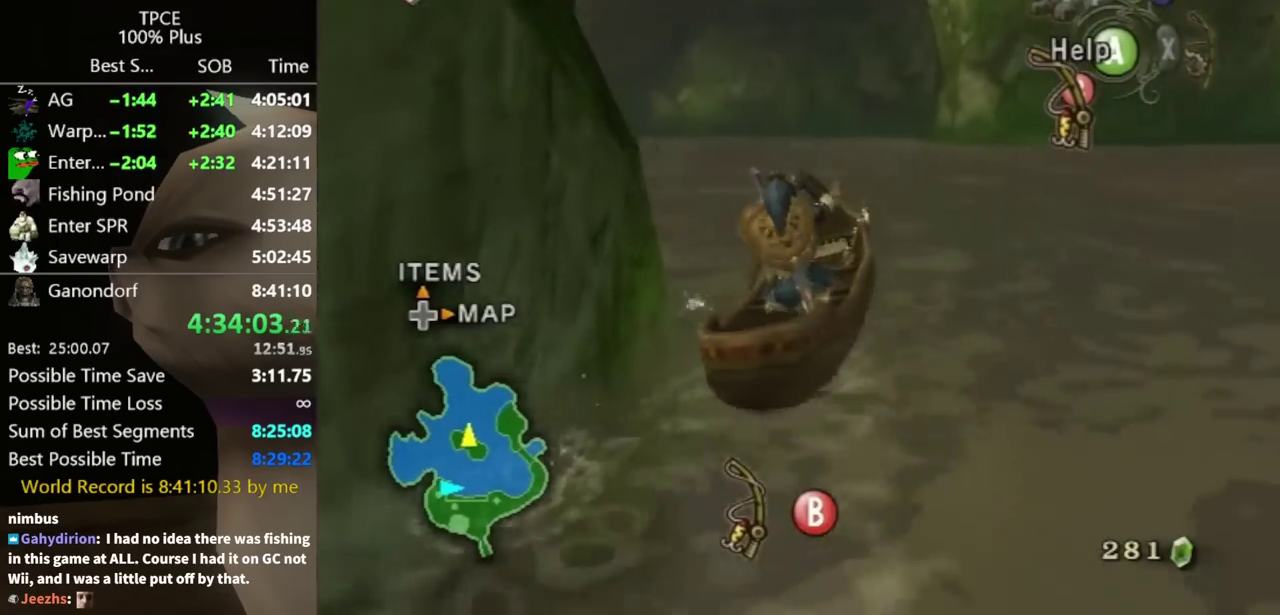
{"buttons": [], "left_stick": "up-left", "right_stick": "down-right"}
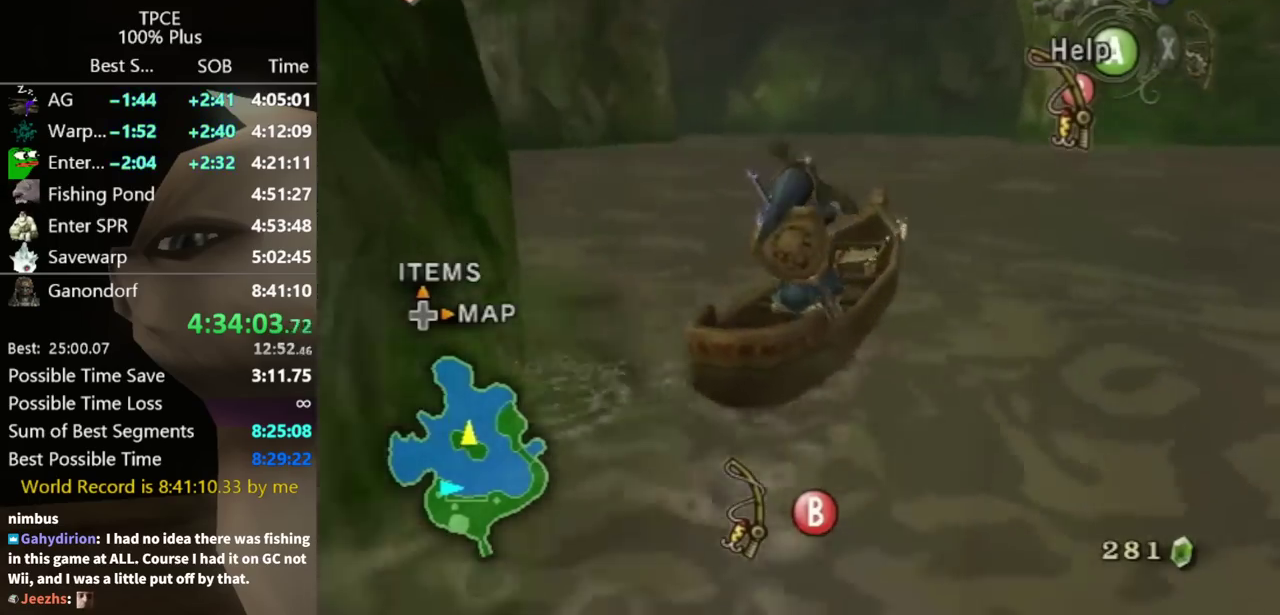
{"buttons": [], "left_stick": "up", "right_stick": "center"}
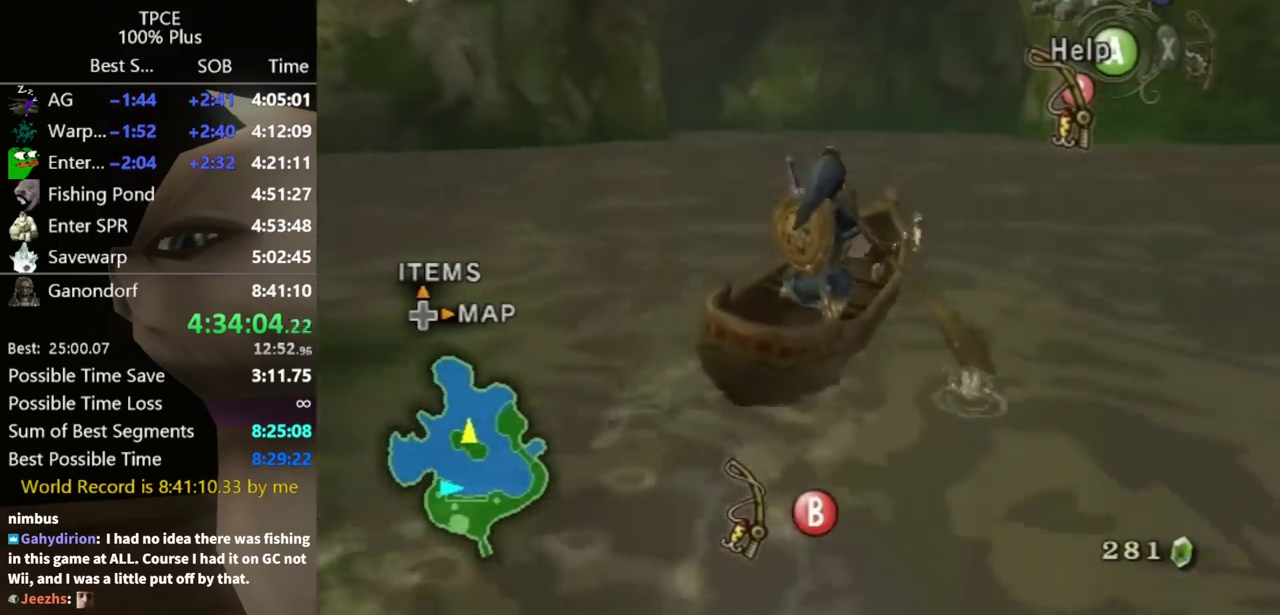
{"buttons": [], "left_stick": "up-left", "right_stick": "center"}
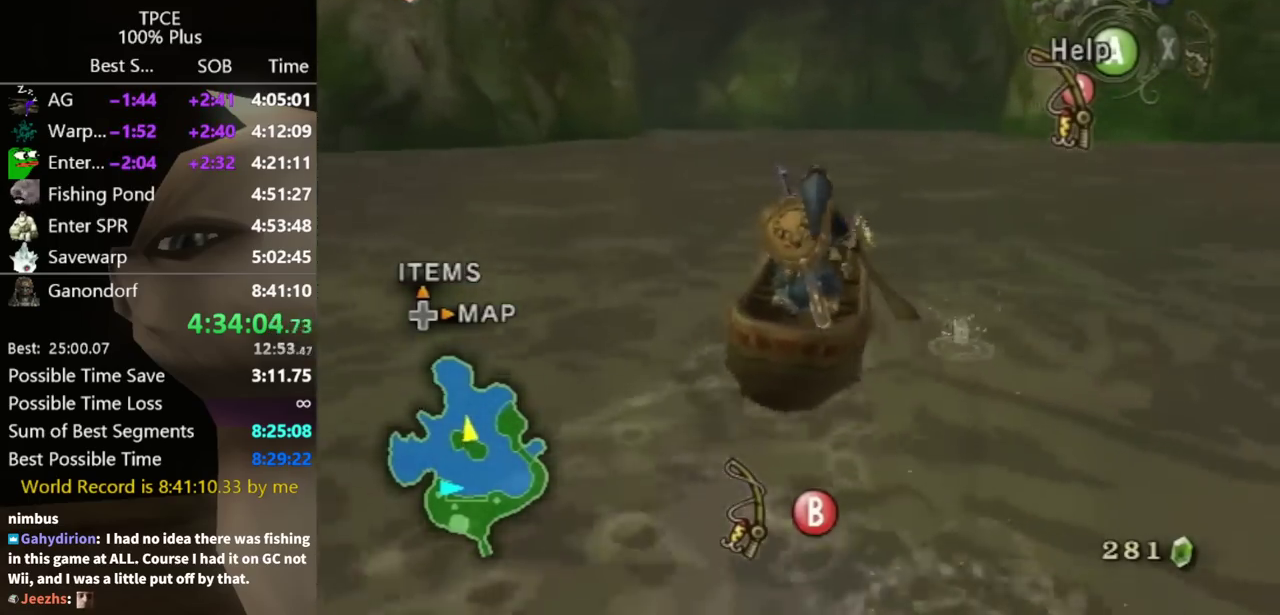
{"buttons": [], "left_stick": "up", "right_stick": "center", "events": [[167, "left_stick", "up"]]}
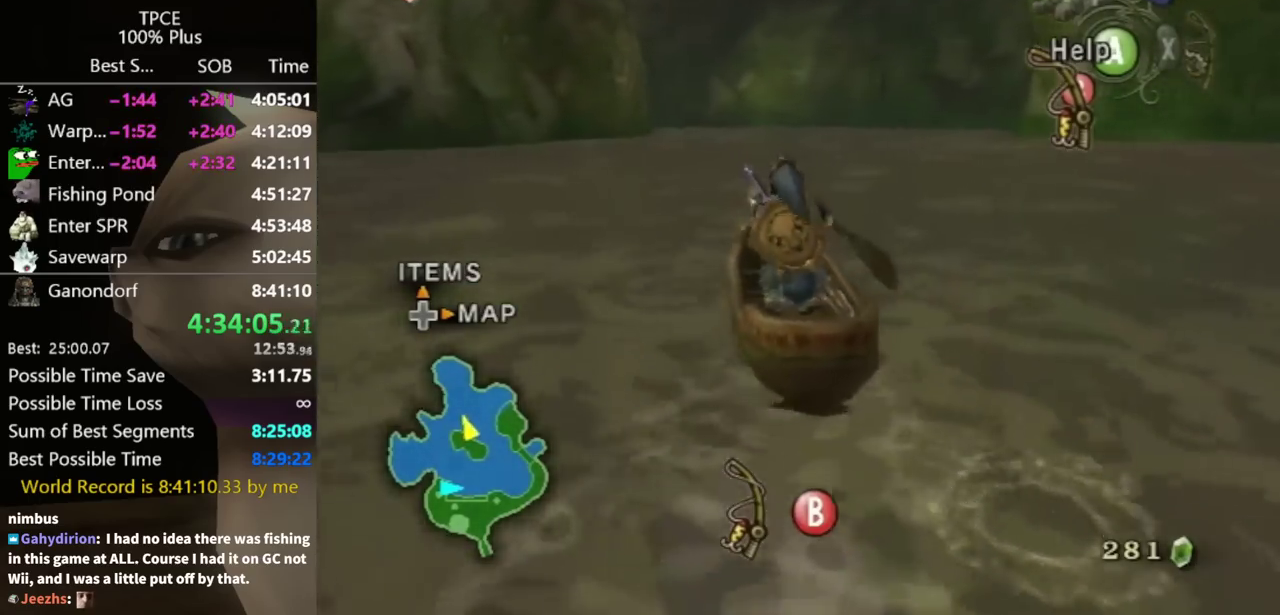
{"buttons": [], "left_stick": "up", "right_stick": "center"}
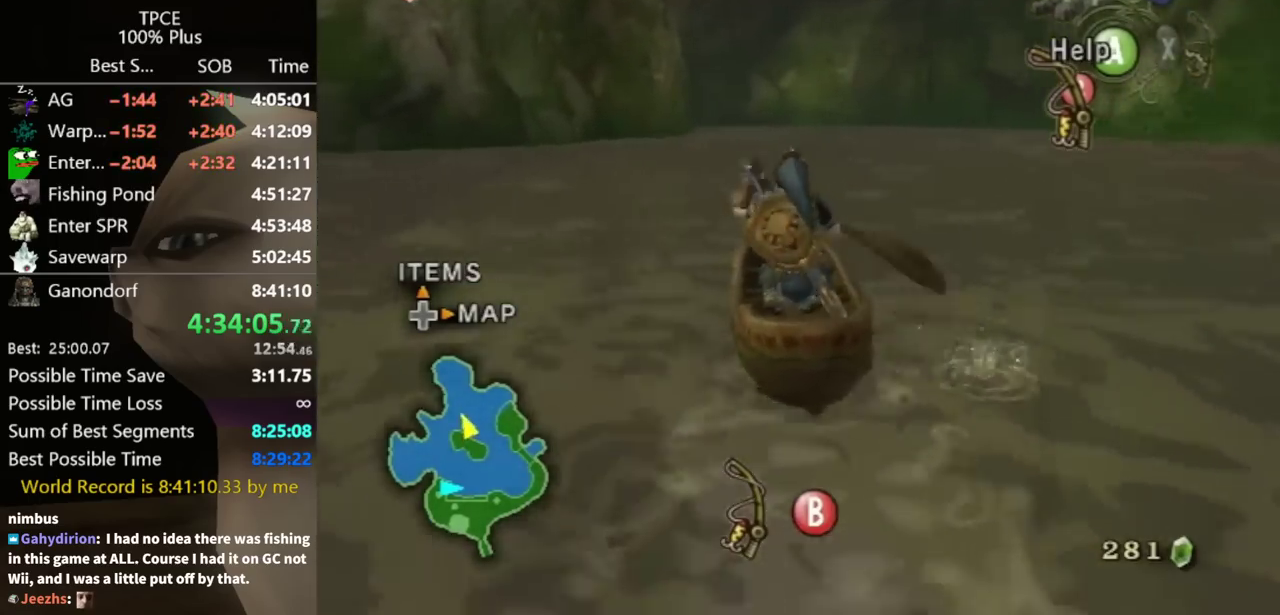
{"buttons": [], "left_stick": "up", "right_stick": "center"}
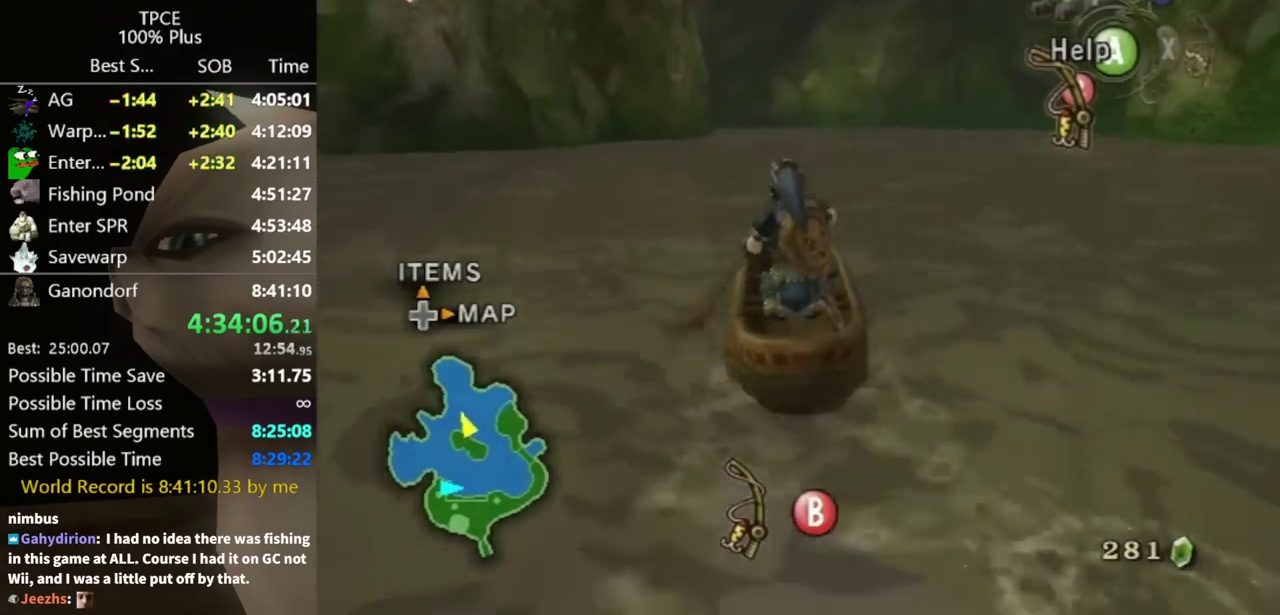
{"buttons": [], "left_stick": "up-right", "right_stick": "center"}
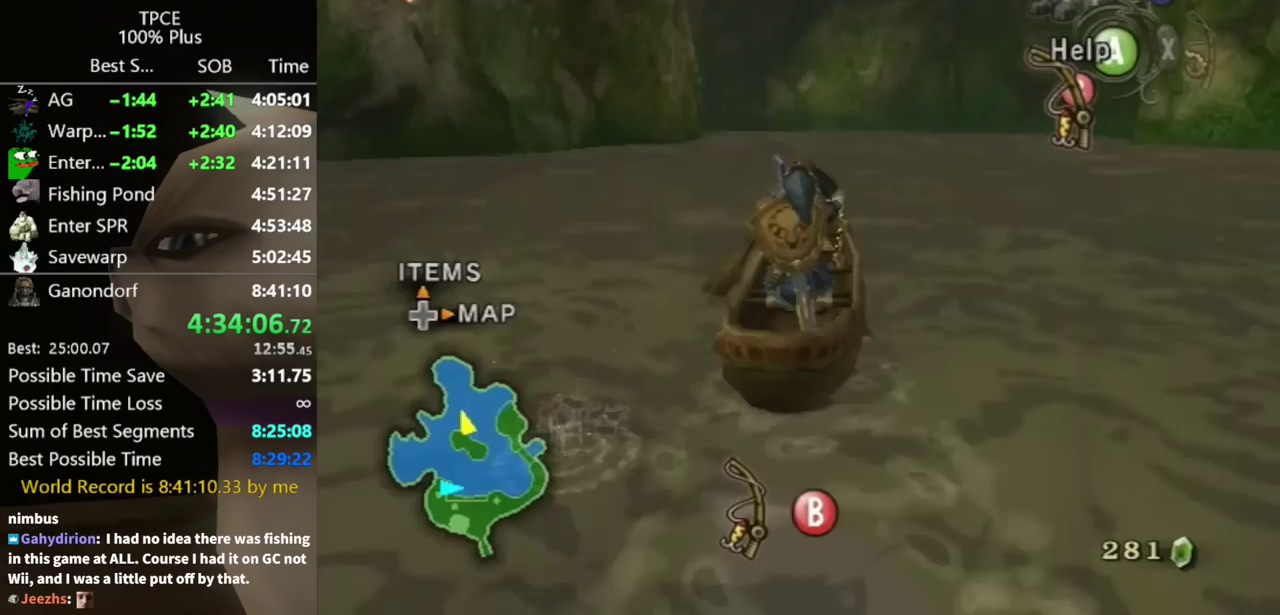
{"buttons": [], "left_stick": "up", "right_stick": "center"}
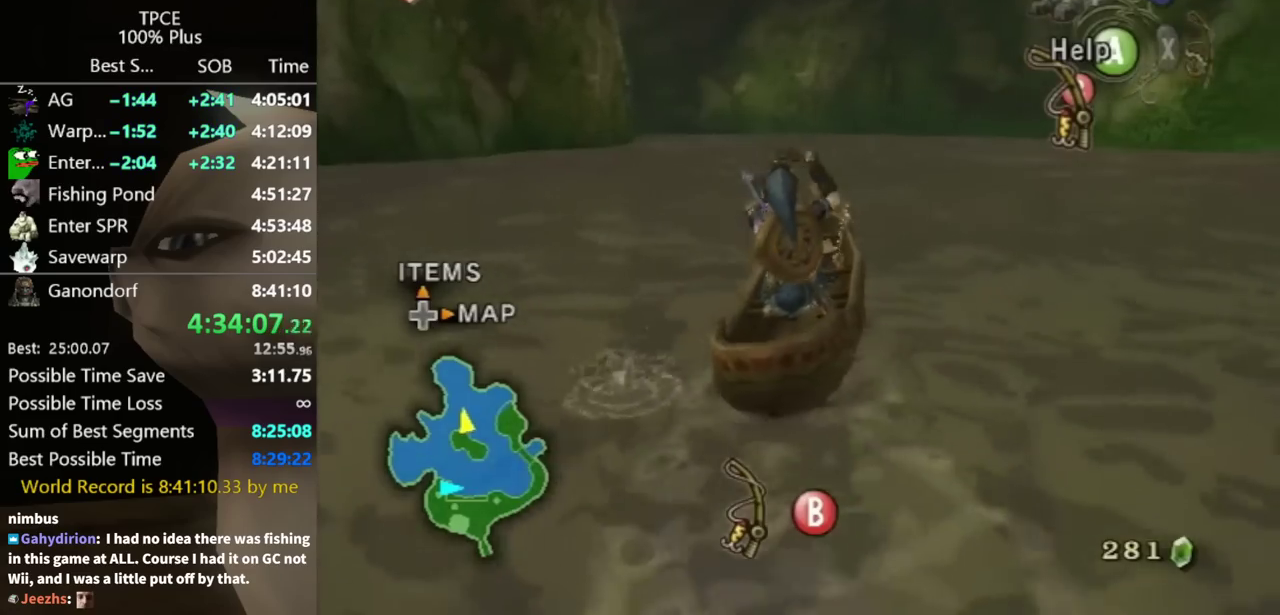
{"buttons": [], "left_stick": "up", "right_stick": "center"}